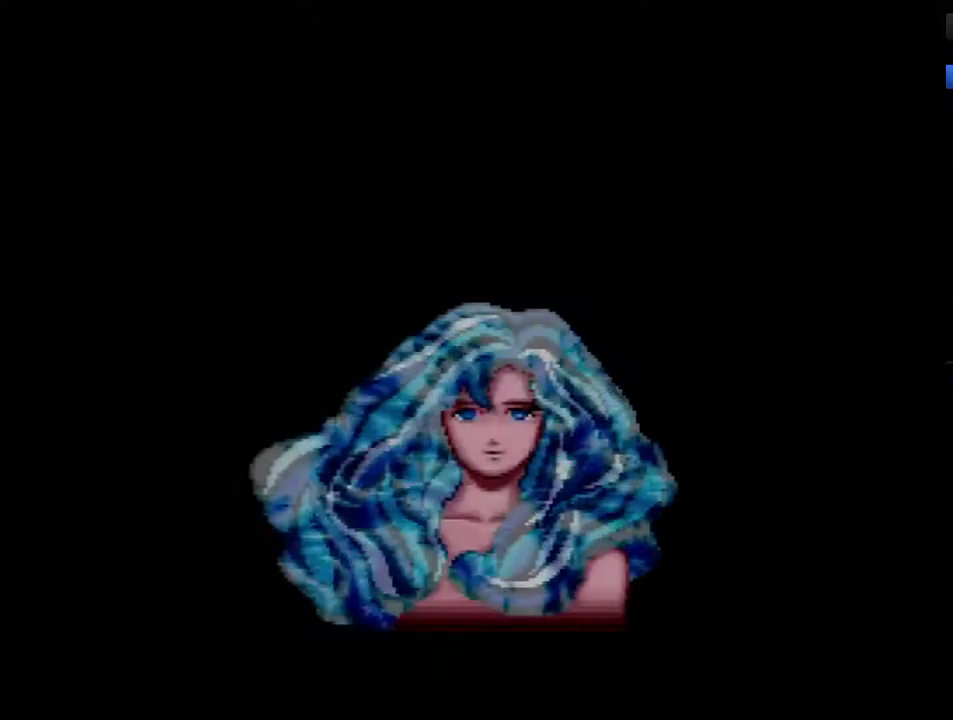
Gameplay with a controller (Nintendo layout); each line is a JSON object with the inputs held at the frame after it. "events" lists button and stick changes between this image and that frame as [ms after this image, input, new state], when the widget could be followed in between. Not read: L3 R3.
{"buttons": ["B"], "events": [[200, "B", "down"], [283, "B", "up"], [350, "B", "down"], [417, "B", "up"], [467, "B", "down"]]}
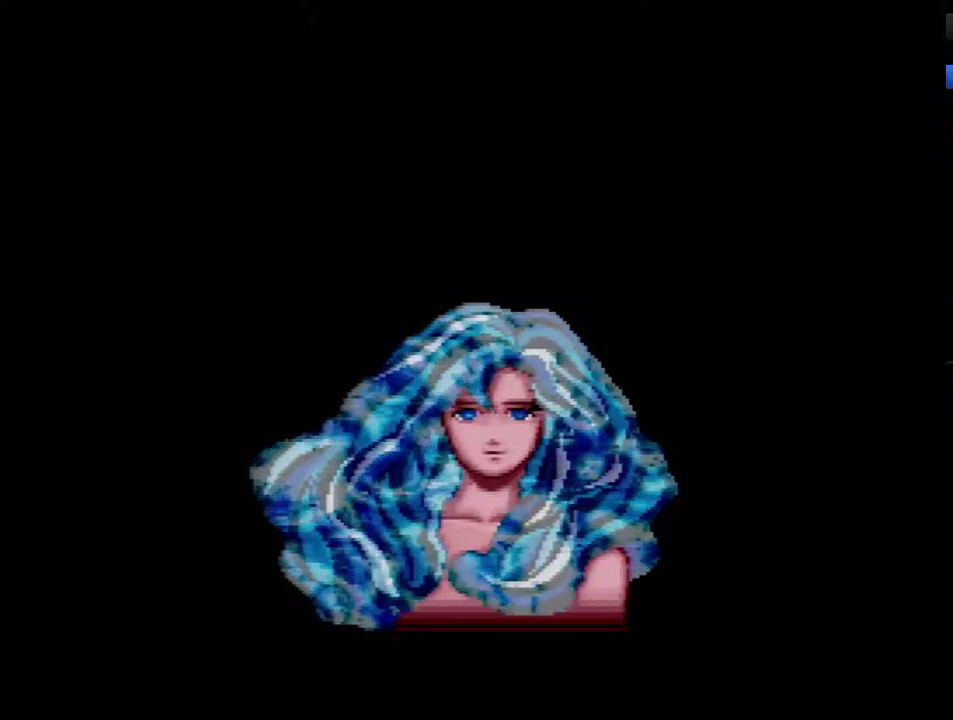
{"buttons": [], "events": [[33, "B", "up"], [100, "B", "down"], [167, "B", "up"], [217, "B", "down"], [317, "B", "up"], [383, "B", "down"], [433, "B", "up"]]}
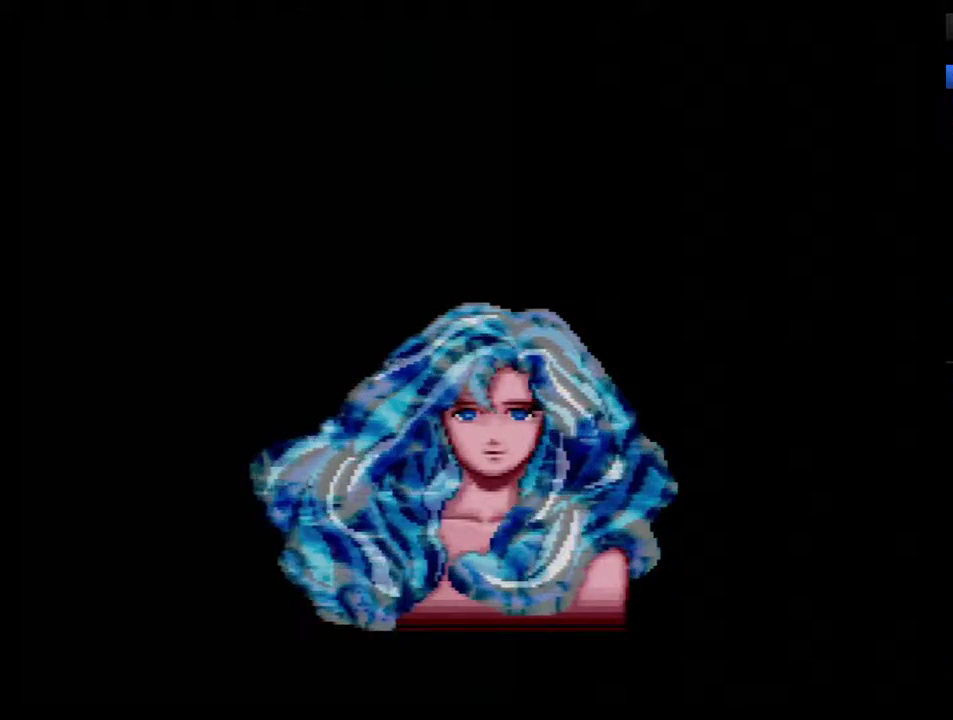
{"buttons": ["B"], "events": [[33, "B", "down"], [100, "B", "up"], [167, "B", "down"], [383, "B", "up"], [433, "B", "down"]]}
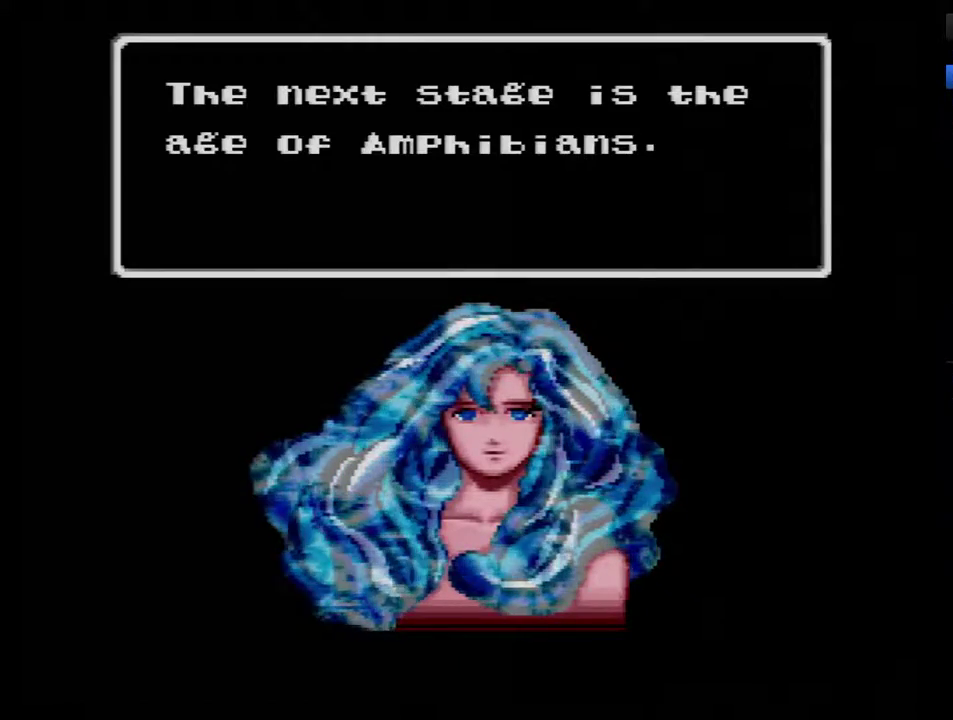
{"buttons": [], "events": [[33, "B", "up"], [100, "B", "down"], [167, "B", "up"], [217, "B", "down"], [317, "B", "up"], [417, "B", "down"], [467, "B", "up"]]}
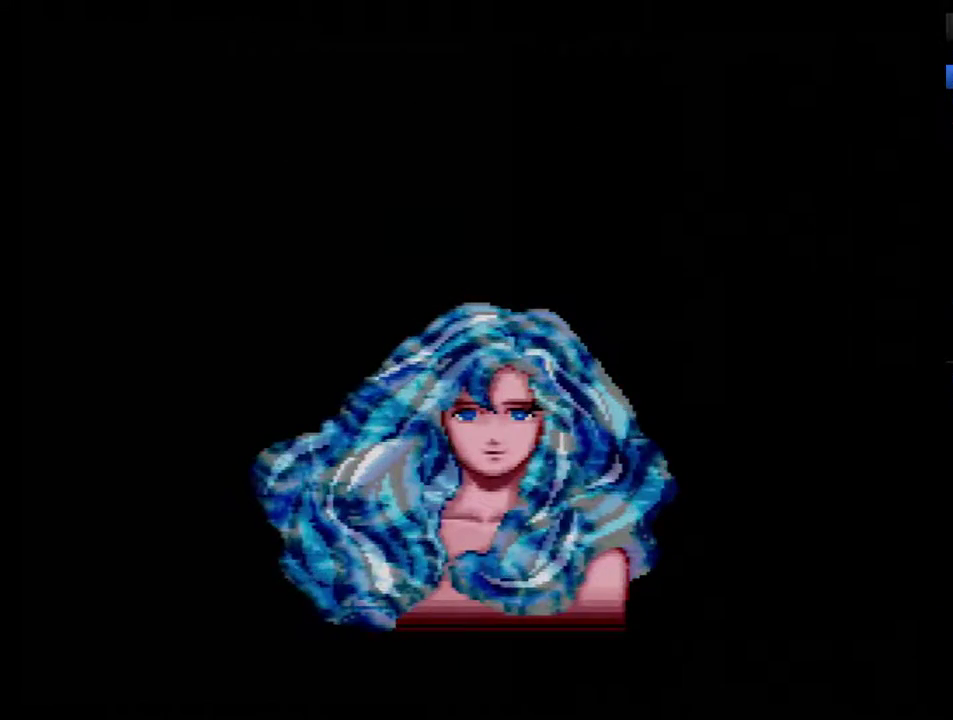
{"buttons": ["B"], "events": [[67, "B", "down"], [167, "B", "up"], [217, "B", "down"], [317, "B", "up"], [383, "B", "down"], [433, "B", "up"], [500, "B", "down"]]}
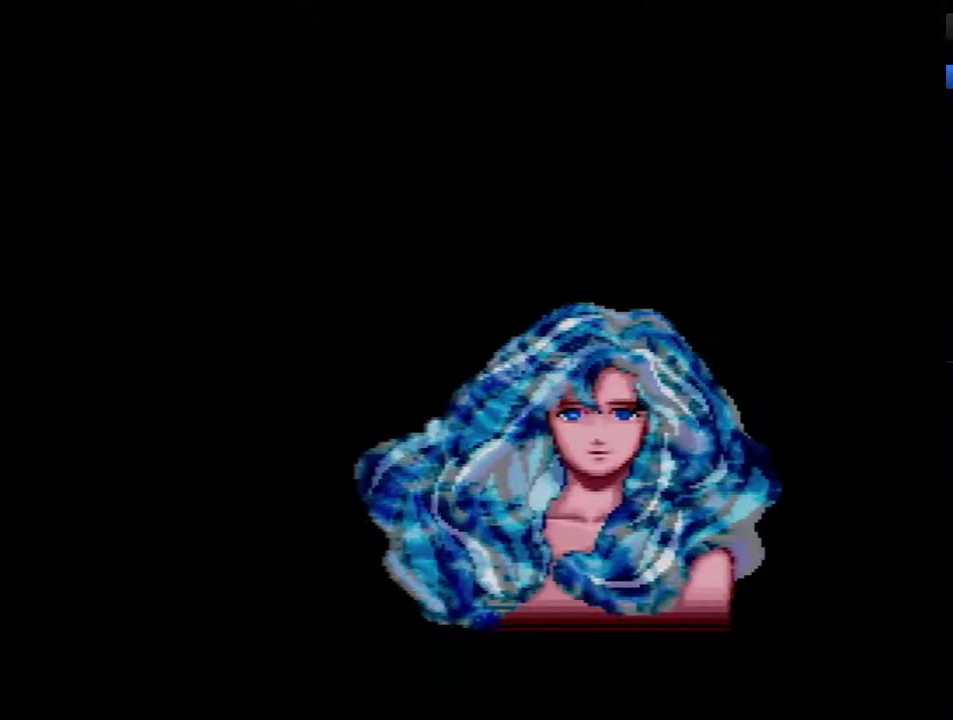
{"buttons": ["B"], "events": [[183, "B", "up"], [250, "B", "down"], [317, "B", "up"], [383, "B", "down"], [433, "B", "up"], [500, "B", "down"]]}
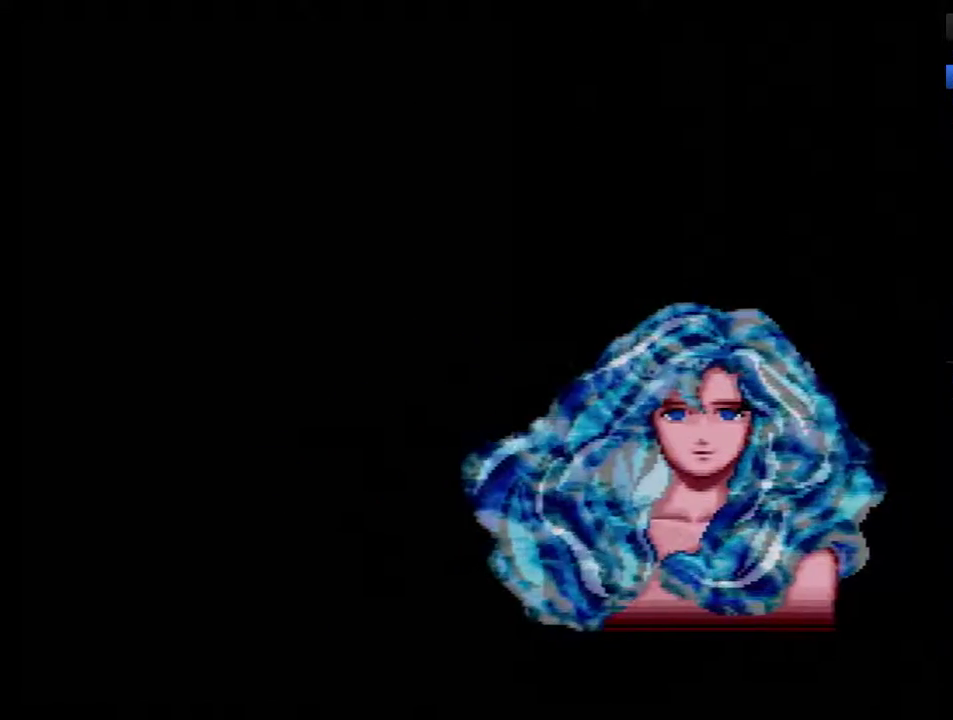
{"buttons": ["B"], "events": [[100, "B", "up"], [150, "B", "down"], [250, "B", "up"], [317, "B", "down"], [433, "B", "up"], [500, "B", "down"]]}
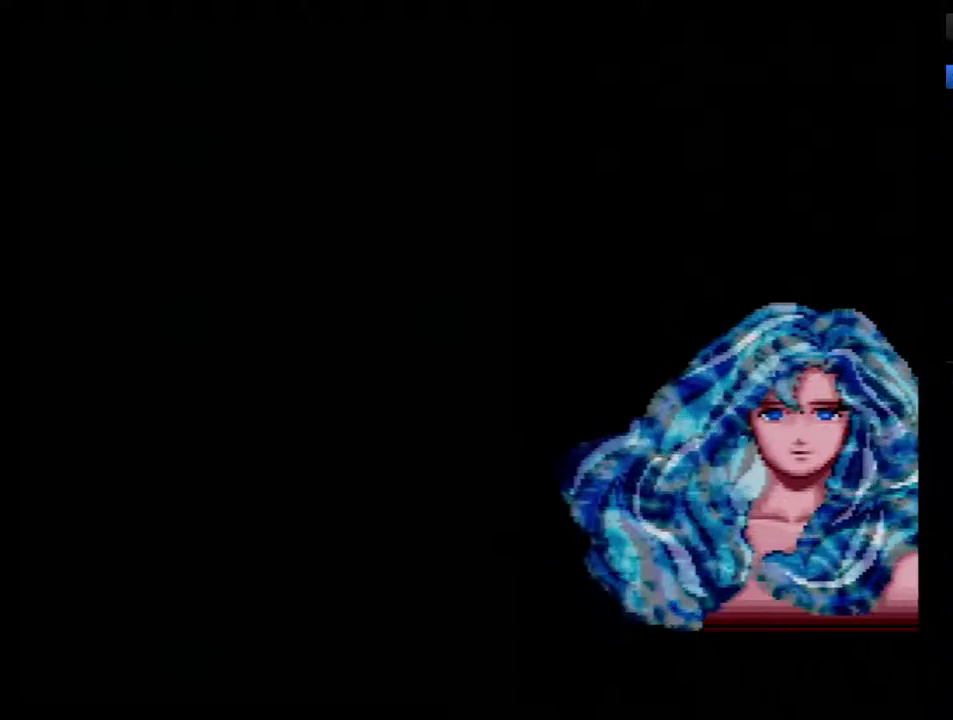
{"buttons": ["B"], "events": [[100, "B", "up"], [150, "B", "down"], [250, "B", "up"], [350, "B", "down"], [433, "B", "up"], [500, "B", "down"]]}
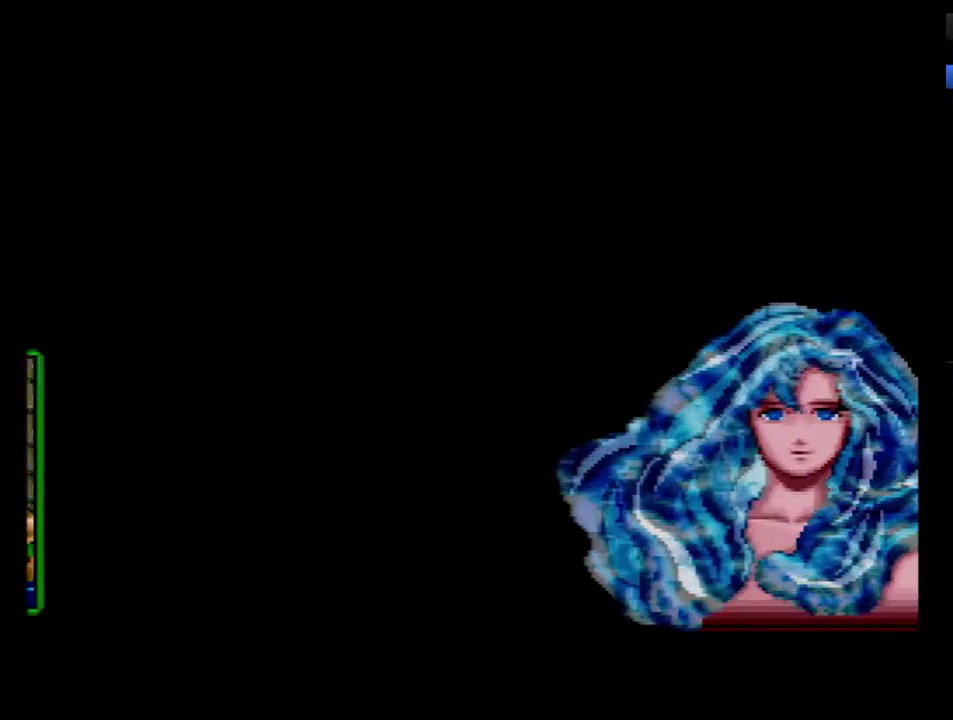
{"buttons": [], "events": [[217, "B", "up"], [283, "B", "down"], [383, "B", "up"]]}
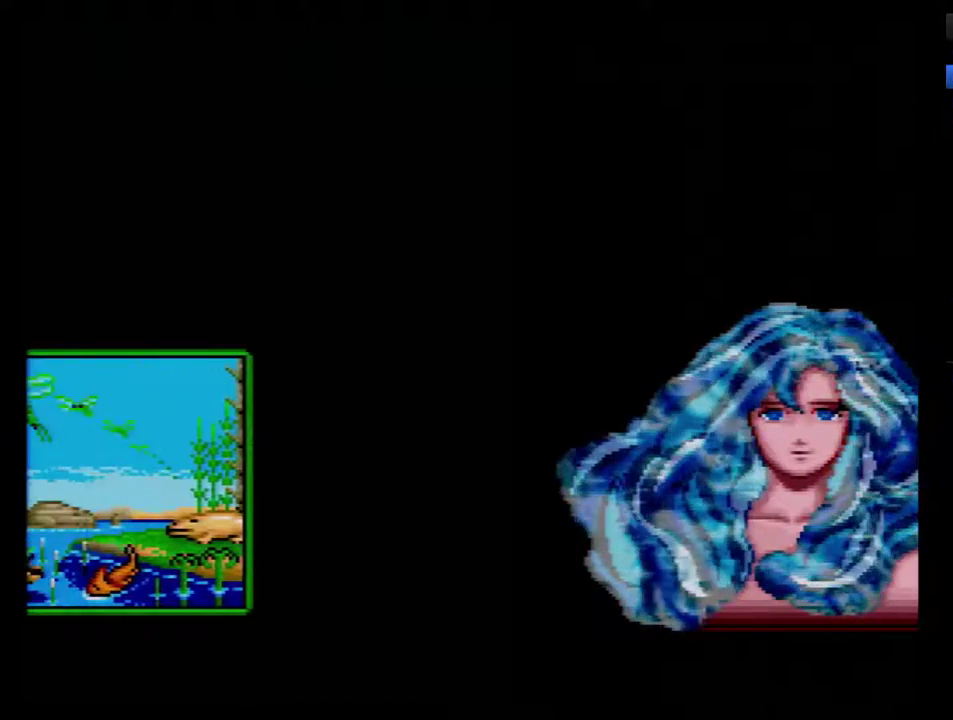
{"buttons": [], "events": []}
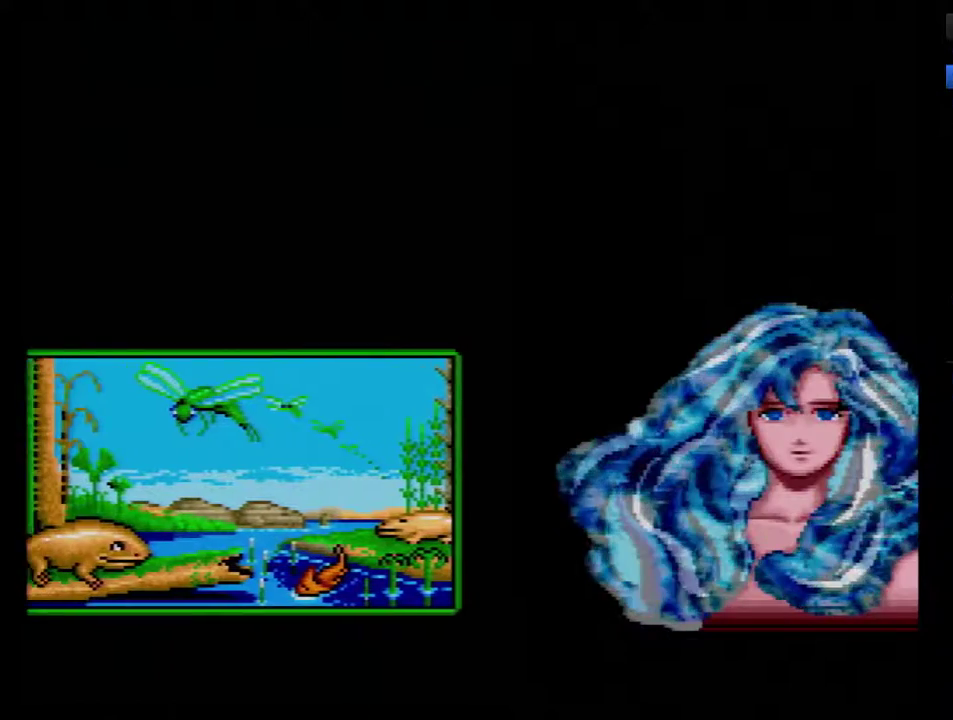
{"buttons": [], "events": []}
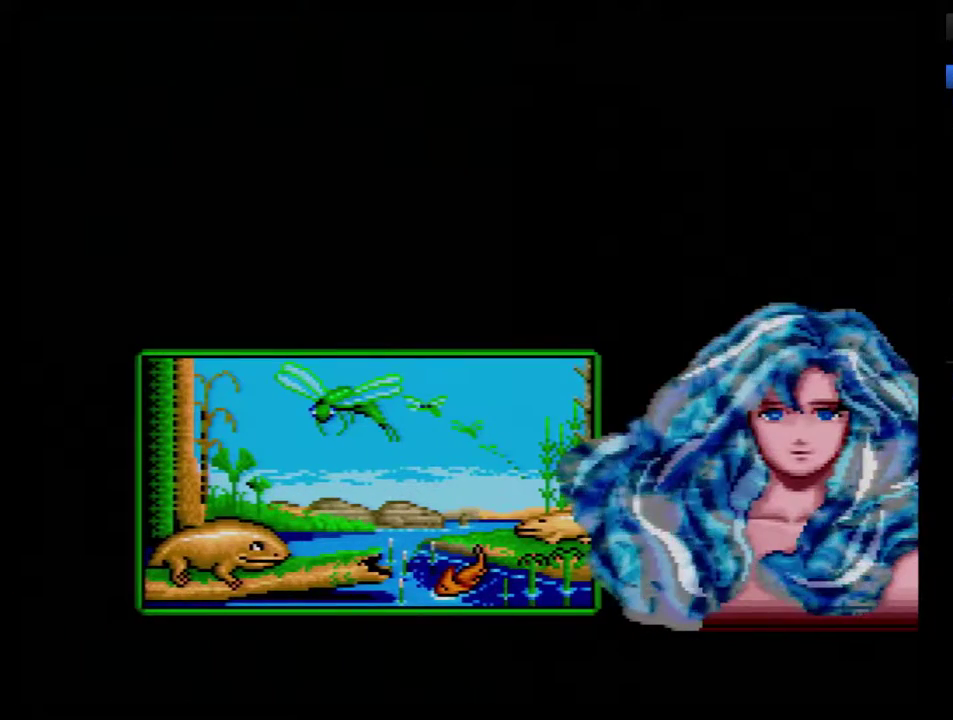
{"buttons": [], "events": [[400, "B", "down"], [467, "B", "up"]]}
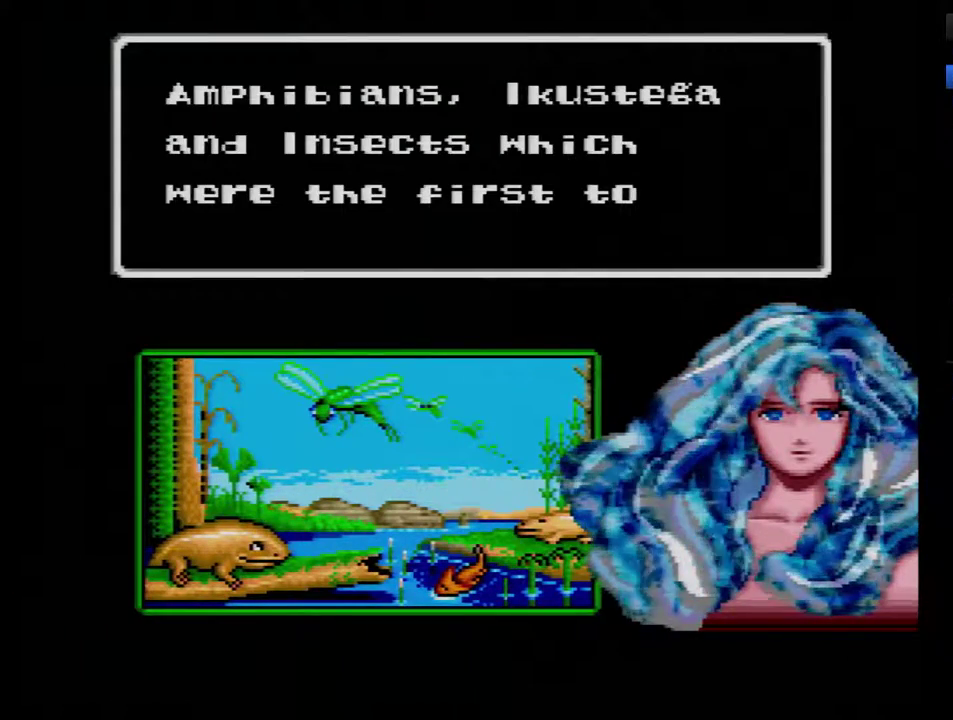
{"buttons": ["B"], "events": [[50, "B", "down"], [117, "B", "up"], [183, "B", "down"], [267, "B", "up"], [333, "B", "down"]]}
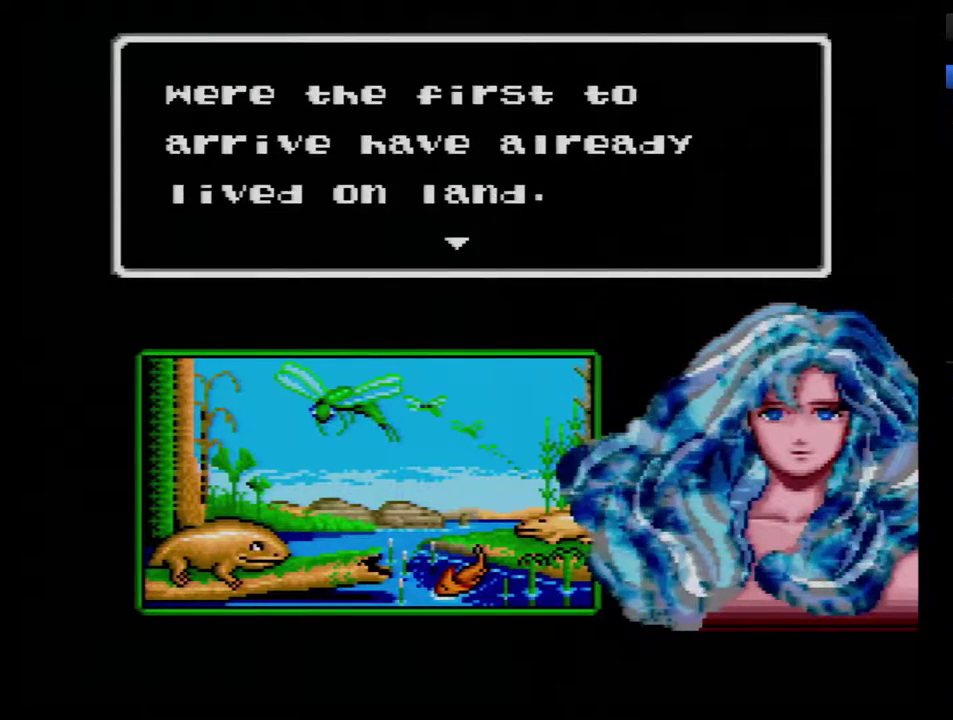
{"buttons": ["B"], "events": [[50, "B", "up"], [117, "B", "down"]]}
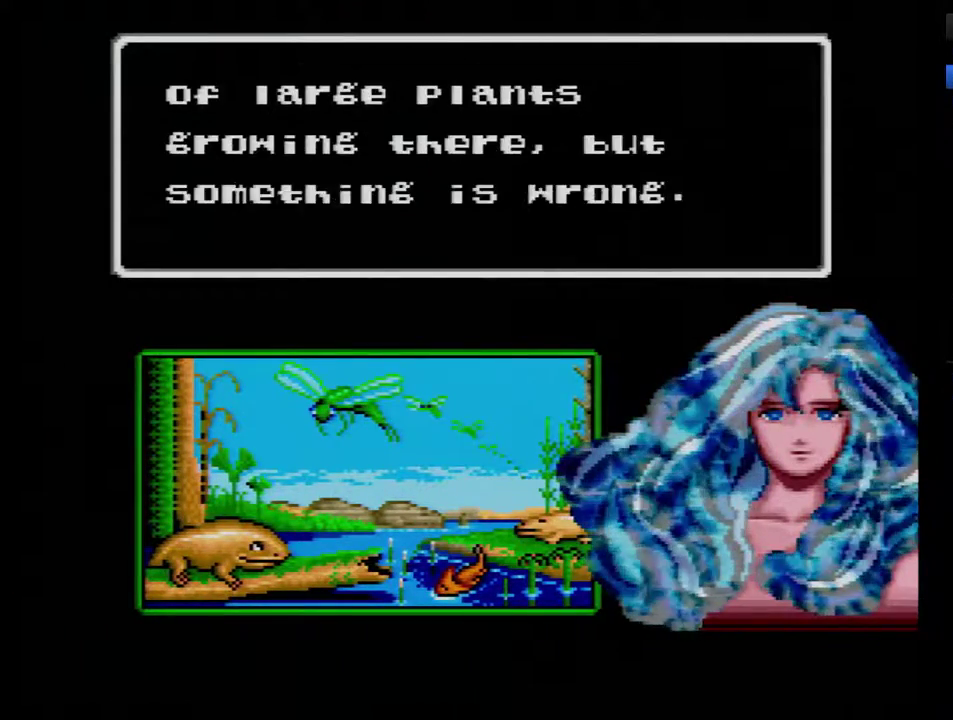
{"buttons": ["B"], "events": [[17, "B", "up"], [100, "B", "down"], [200, "B", "up"], [283, "B", "down"], [383, "B", "up"], [450, "B", "down"]]}
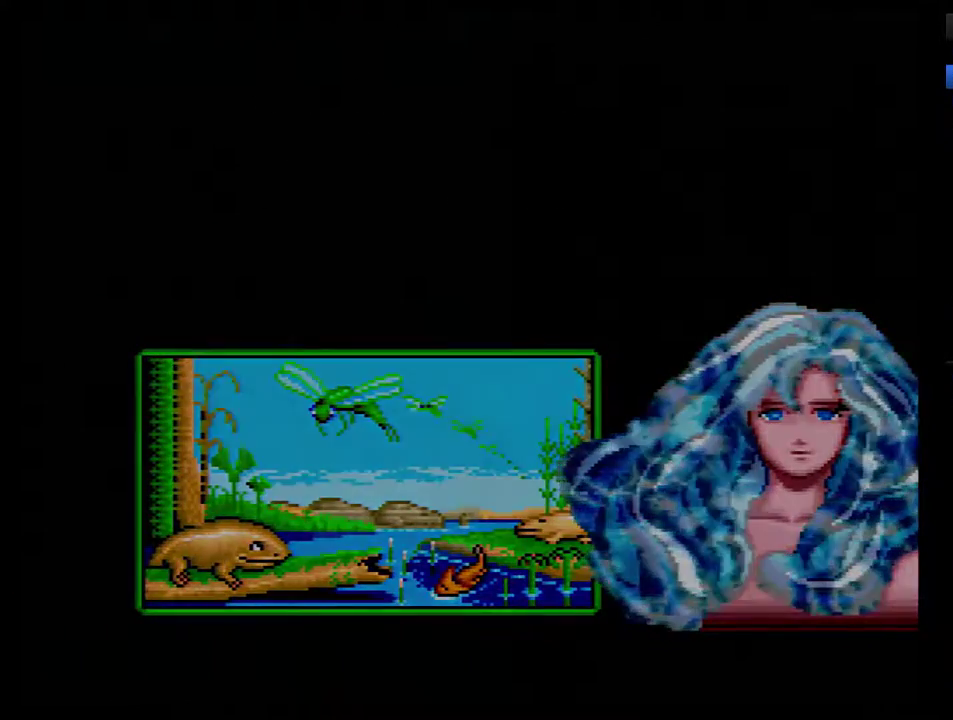
{"buttons": [], "events": [[33, "B", "up"], [233, "B", "down"], [283, "B", "up"], [350, "B", "down"], [467, "B", "up"]]}